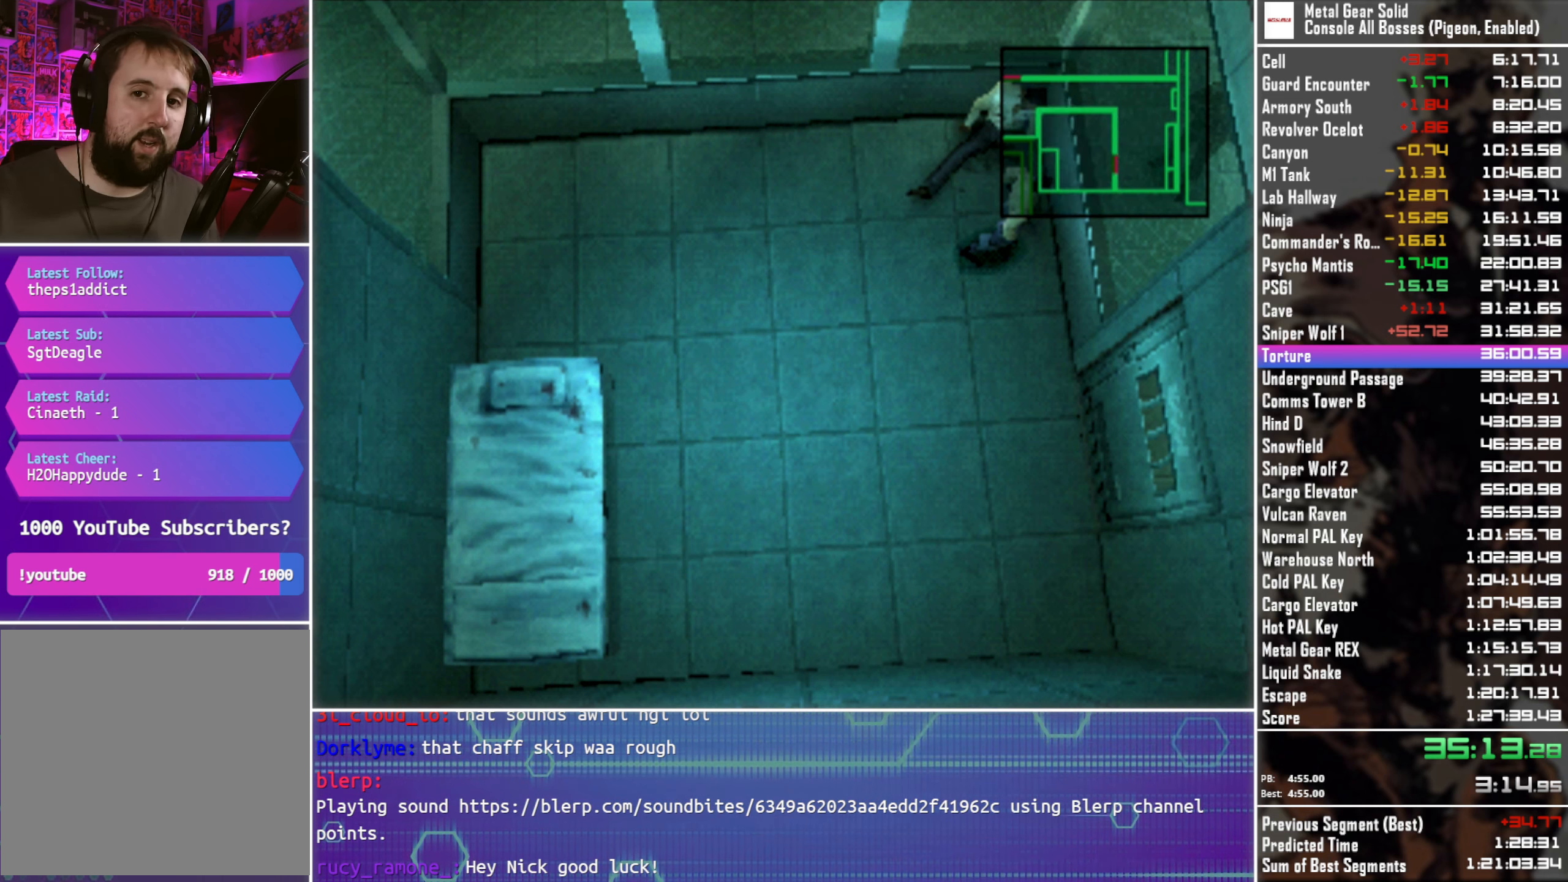
Gameplay with a controller (PlayStation layout); each line is a JSON object with the inputs held at the frame after it. "events" lists button and stick changes between this image and that frame as [ms after this image, input, new state], when the widget could be followed in between.
{"buttons": [], "left_stick": "down-left", "right_stick": "center", "events": [[350, "left_stick", "left"], [434, "left_stick", "down-left"]]}
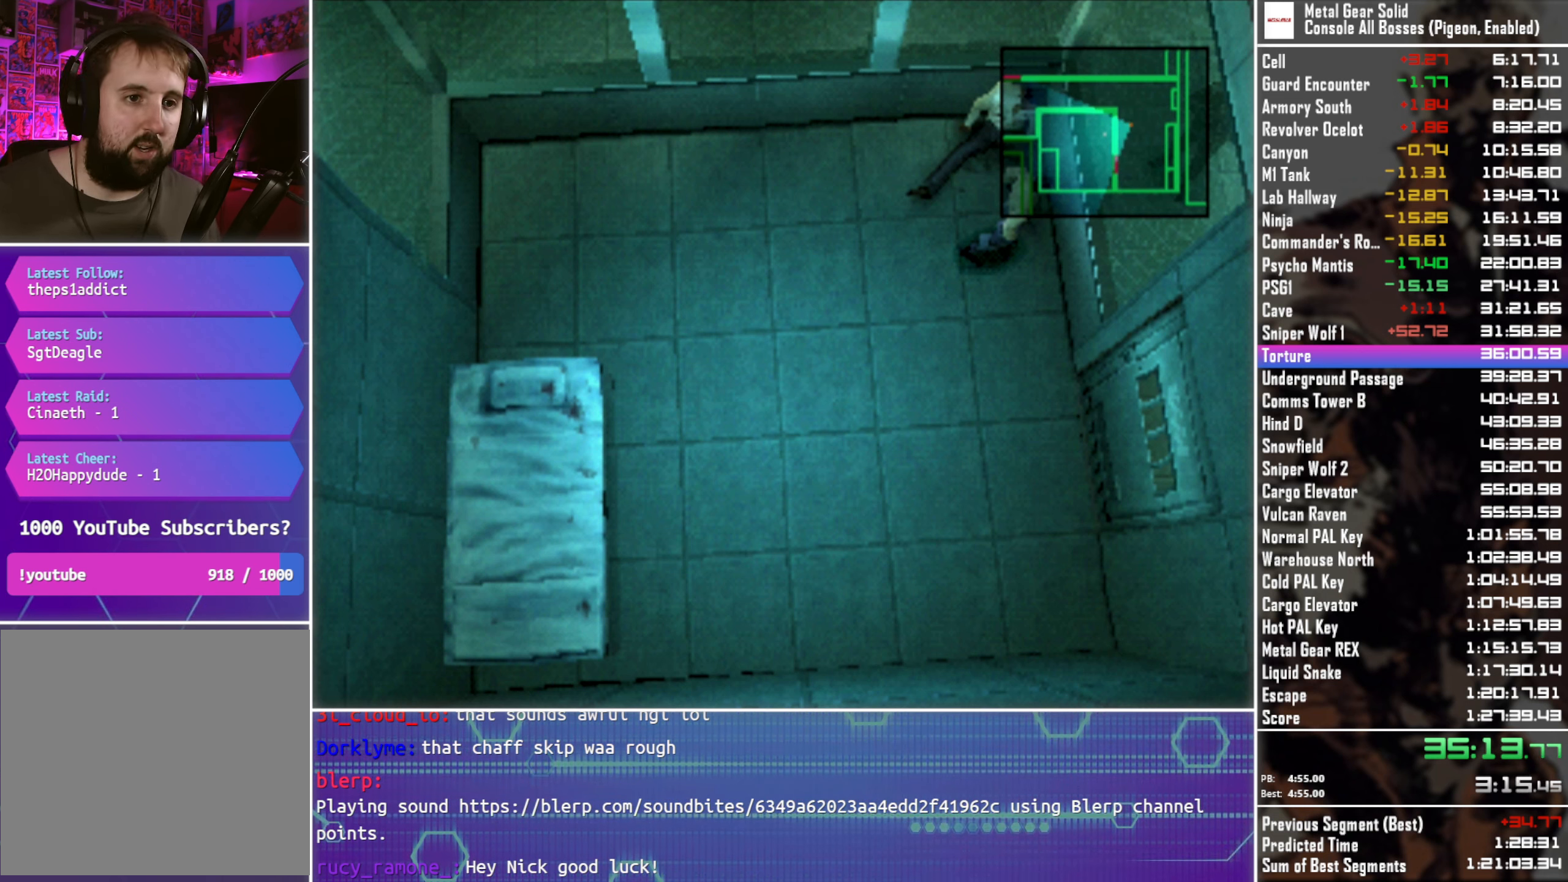
{"buttons": [], "left_stick": "left", "right_stick": "center", "events": [[467, "left_stick", "left"]]}
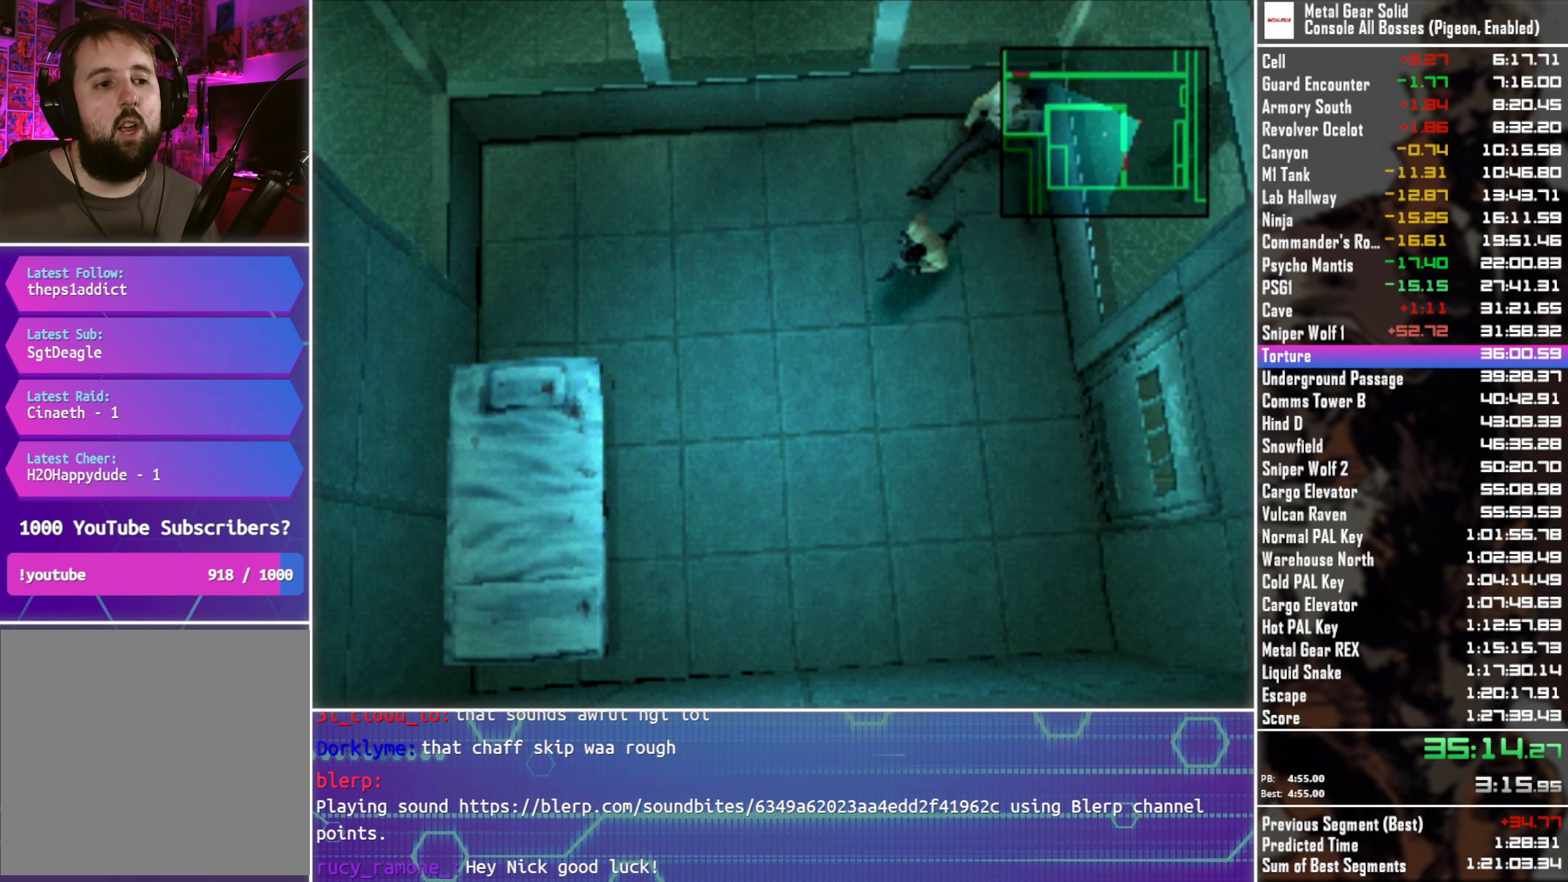
{"buttons": [], "left_stick": "down-right", "right_stick": "center", "events": [[67, "R1", "down"], [184, "R1", "up"], [217, "left_stick", "up"], [284, "left_stick", "up-right"], [384, "left_stick", "right"], [500, "left_stick", "down-right"]]}
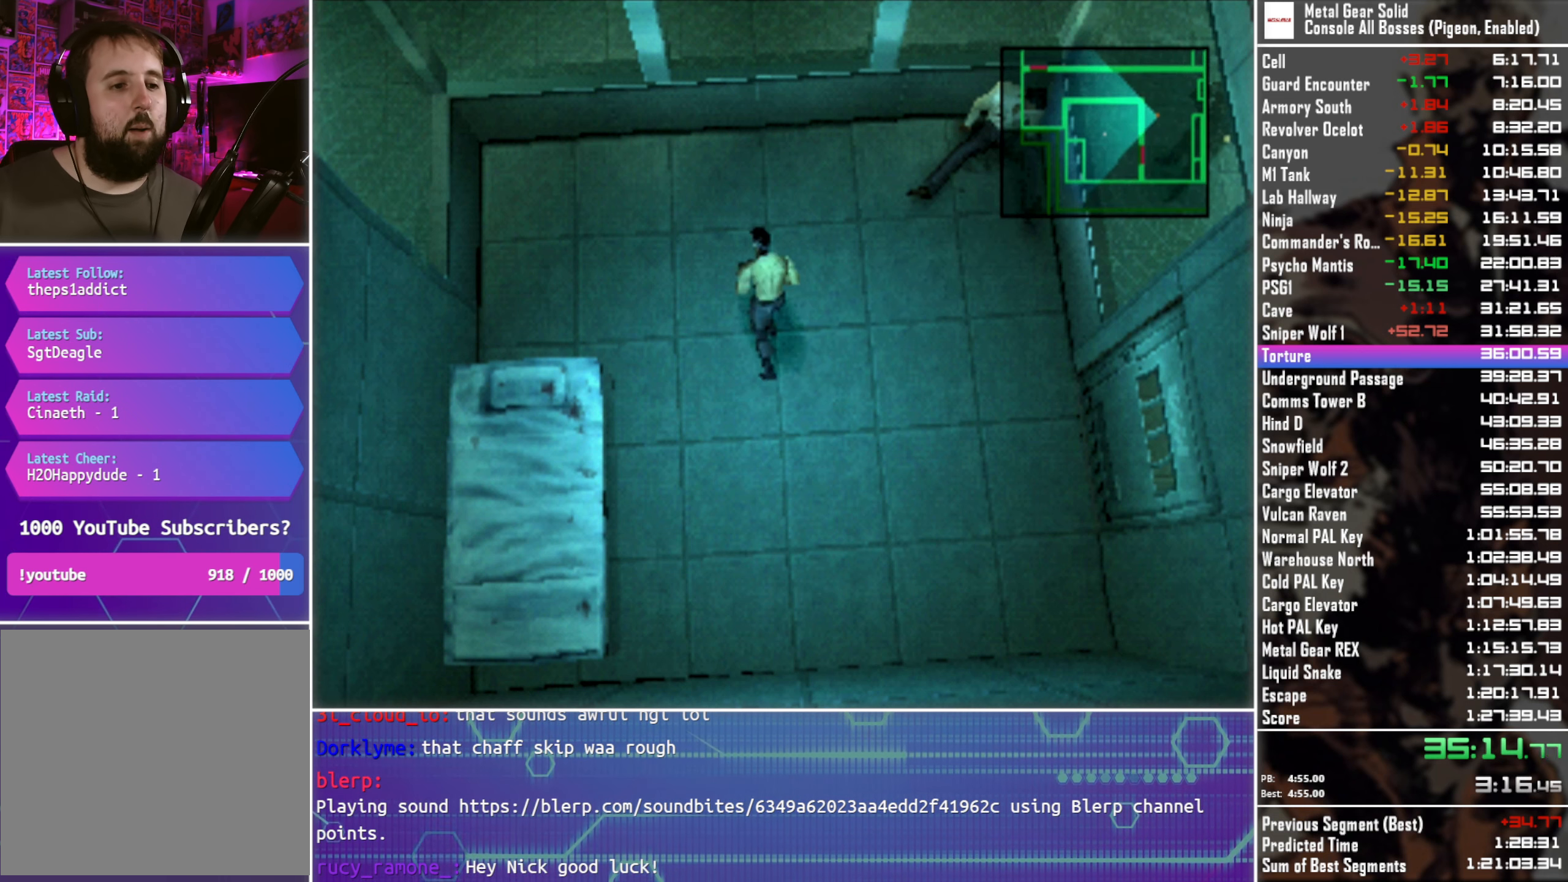
{"buttons": [], "left_stick": "center", "right_stick": "center", "events": [[184, "left_stick", "center"]]}